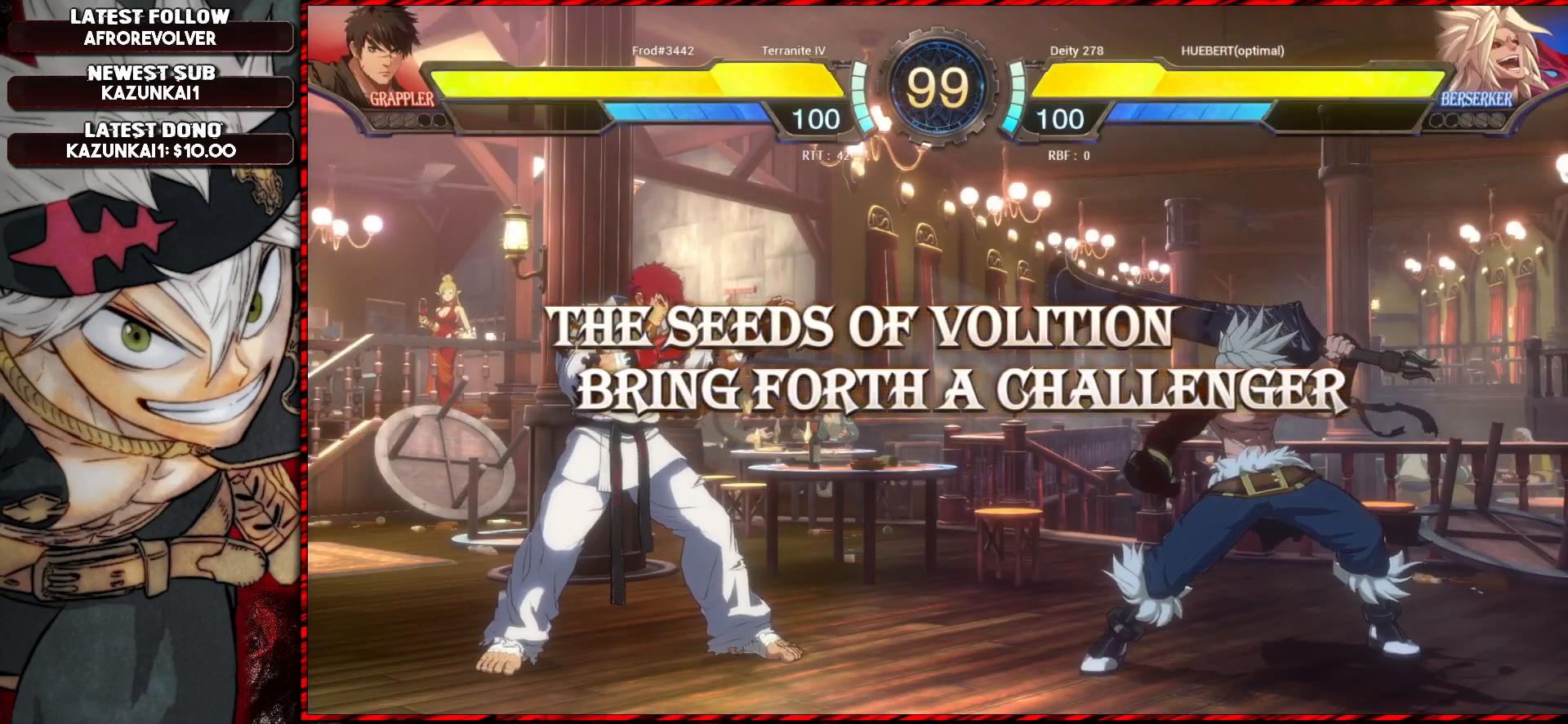
Gameplay with a controller (arcade stick); each line is a JSON object with the inputs held at the frame after it. "events" lists button and stick changes between this image and that frame as [ms after this image, input, new state], when the widget could be followed in between. Not read: L3 R3.
{"buttons": [], "left_stick": "center", "events": [[117, "CROSS", "down"], [234, "CROSS", "up"], [284, "CROSS", "down"], [367, "CROSS", "up"]]}
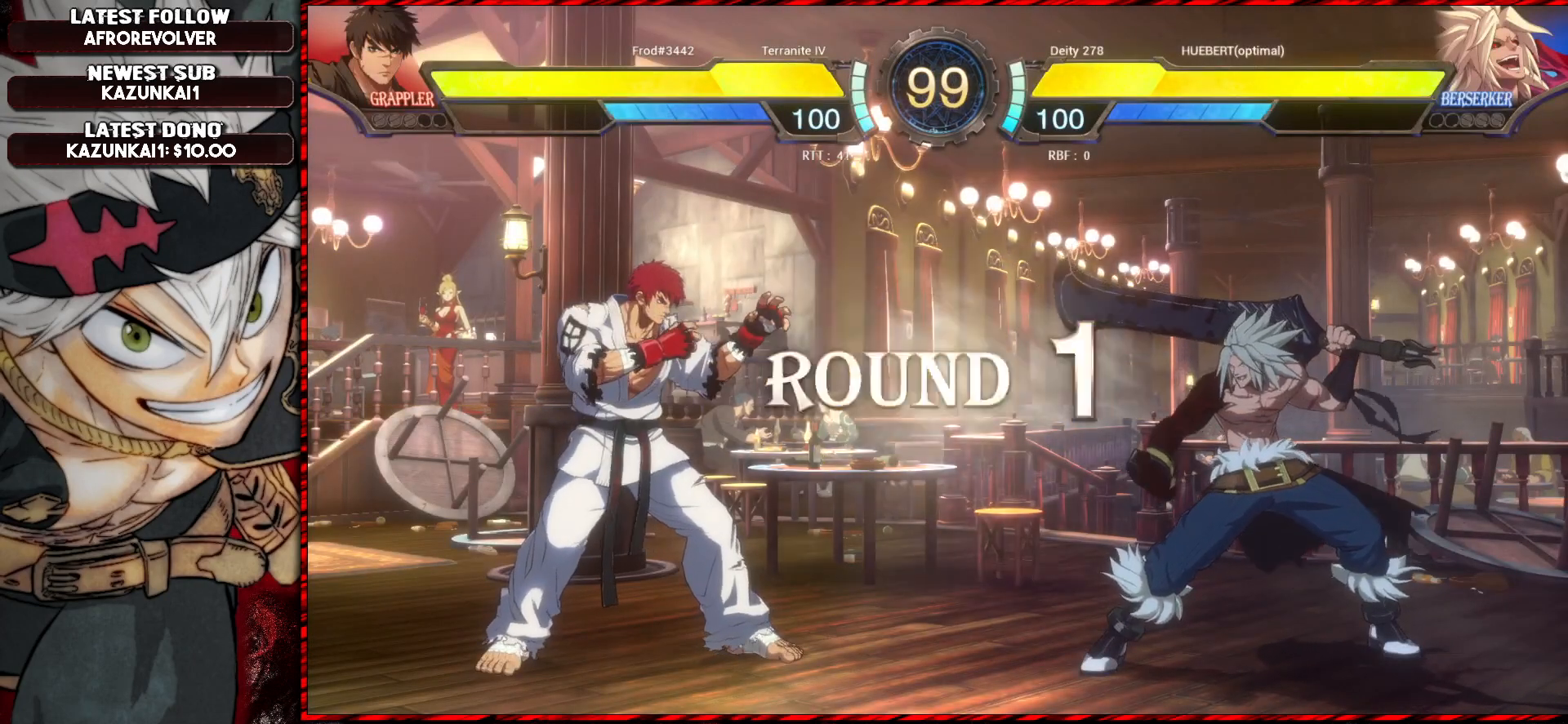
{"buttons": [], "left_stick": "center", "events": [[166, "CROSS", "down"], [216, "CROSS", "up"], [300, "CROSS", "down"], [367, "CROSS", "up"], [417, "CROSS", "down"], [500, "CROSS", "up"]]}
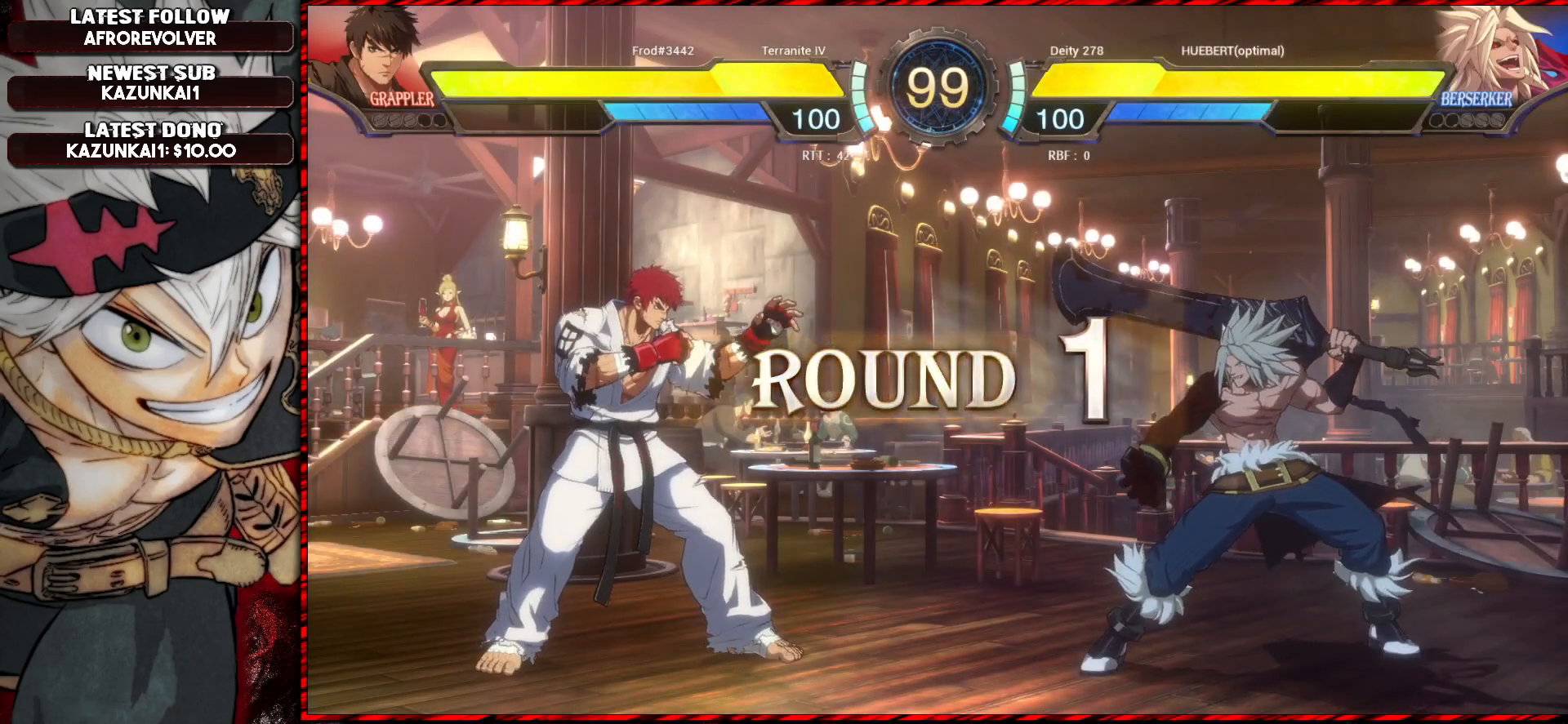
{"buttons": [], "left_stick": "center", "events": [[50, "CROSS", "down"], [167, "CROSS", "up"]]}
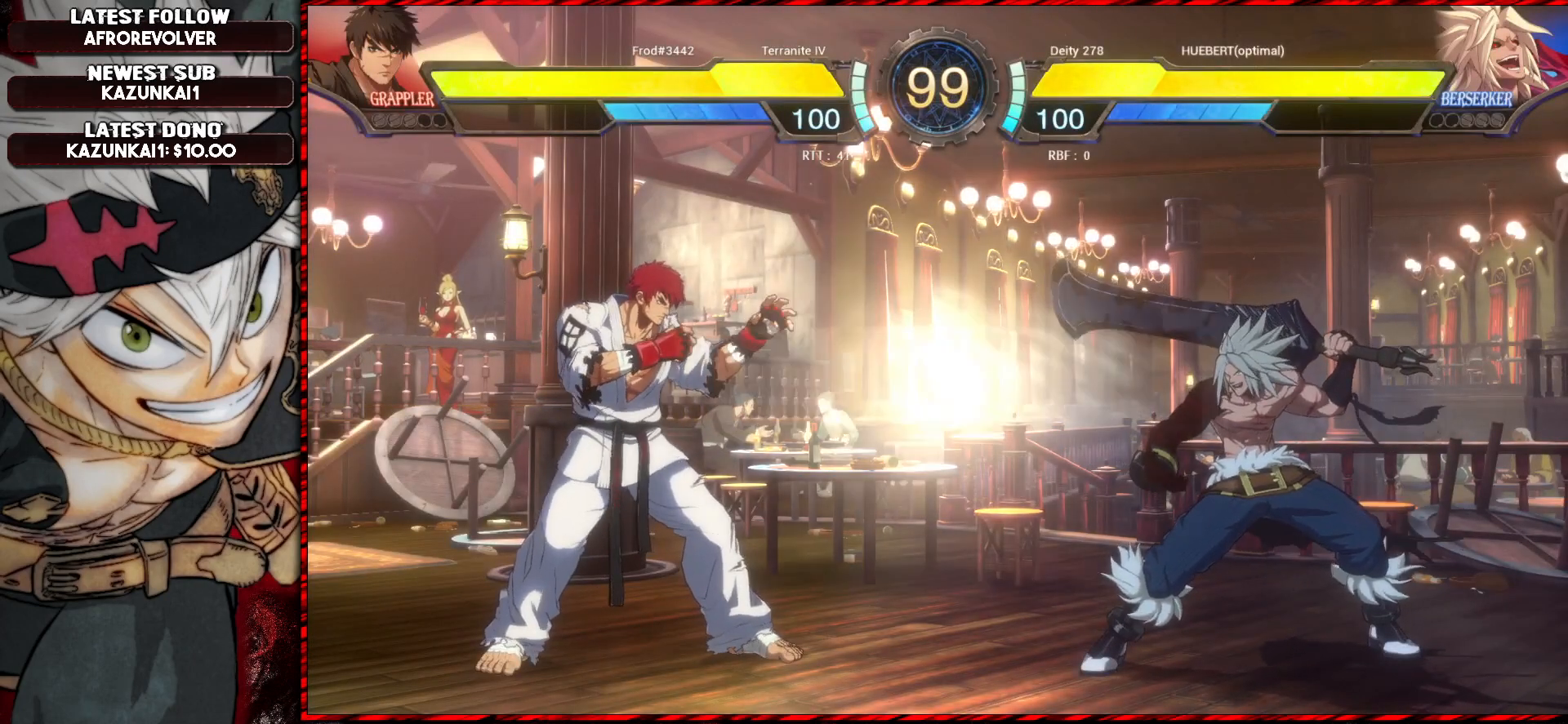
{"buttons": [], "left_stick": "center", "events": []}
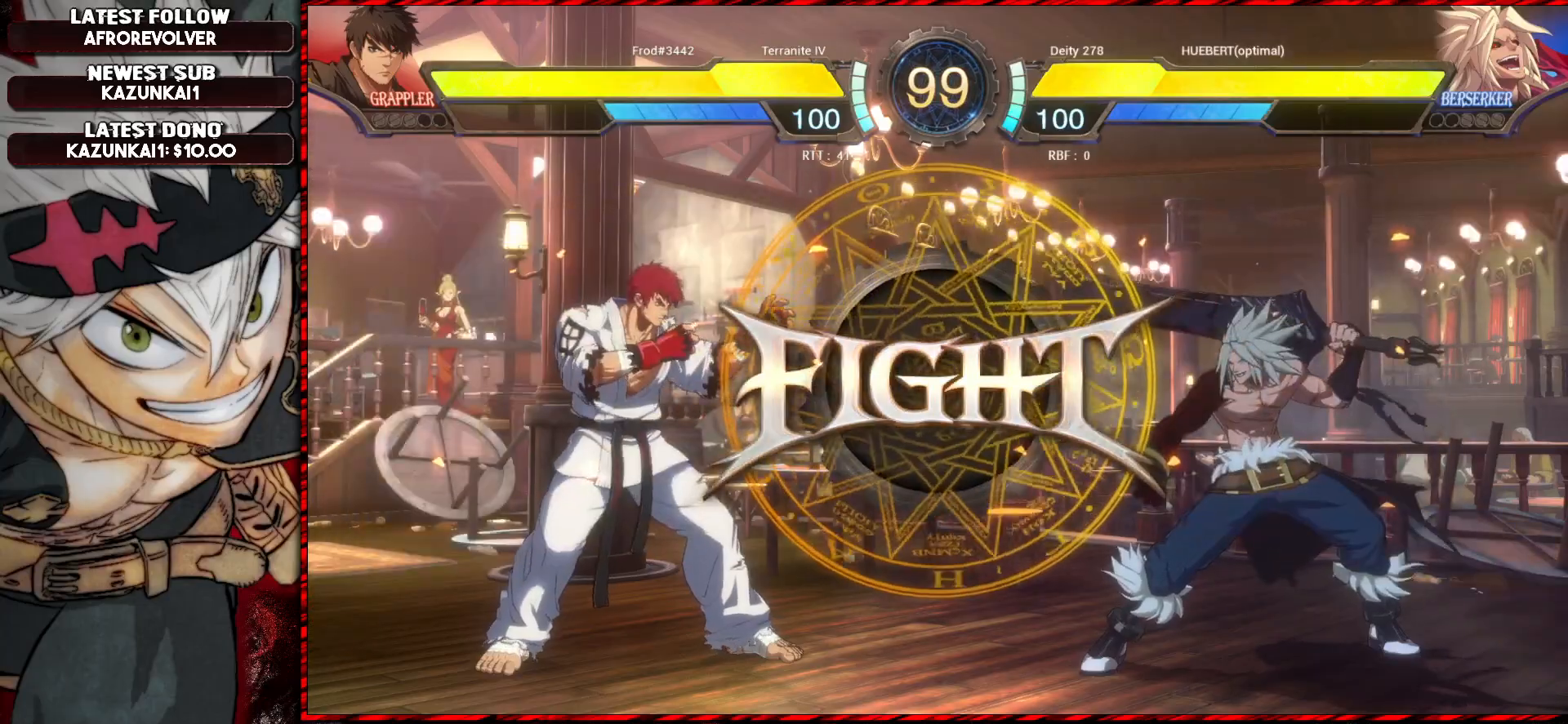
{"buttons": [], "left_stick": "center", "events": []}
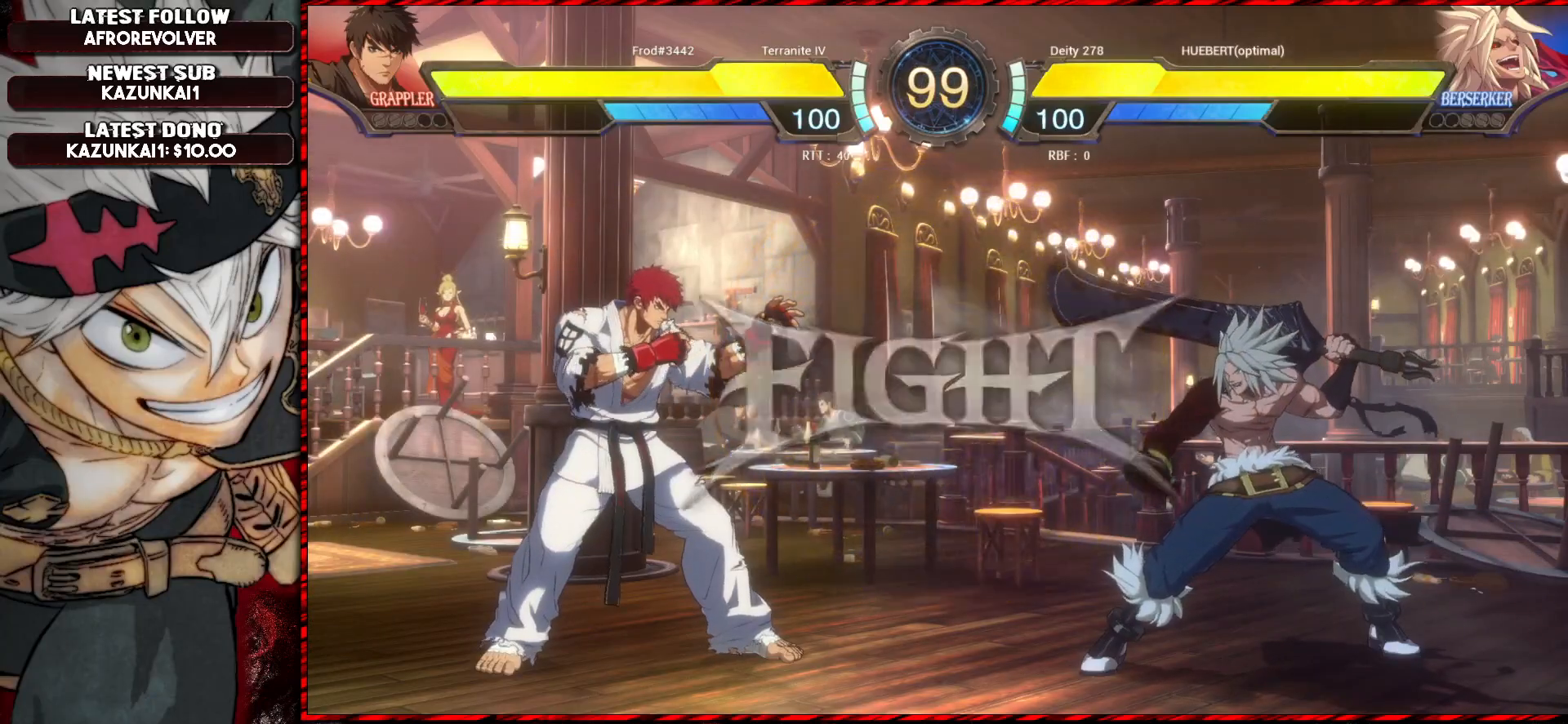
{"buttons": [], "left_stick": "center", "events": [[83, "CROSS", "down"], [150, "CROSS", "up"], [216, "CROSS", "down"], [233, "CROSS", "up"], [283, "CROSS", "down"], [350, "CROSS", "up"], [367, "CROSS", "down"], [450, "CROSS", "up"]]}
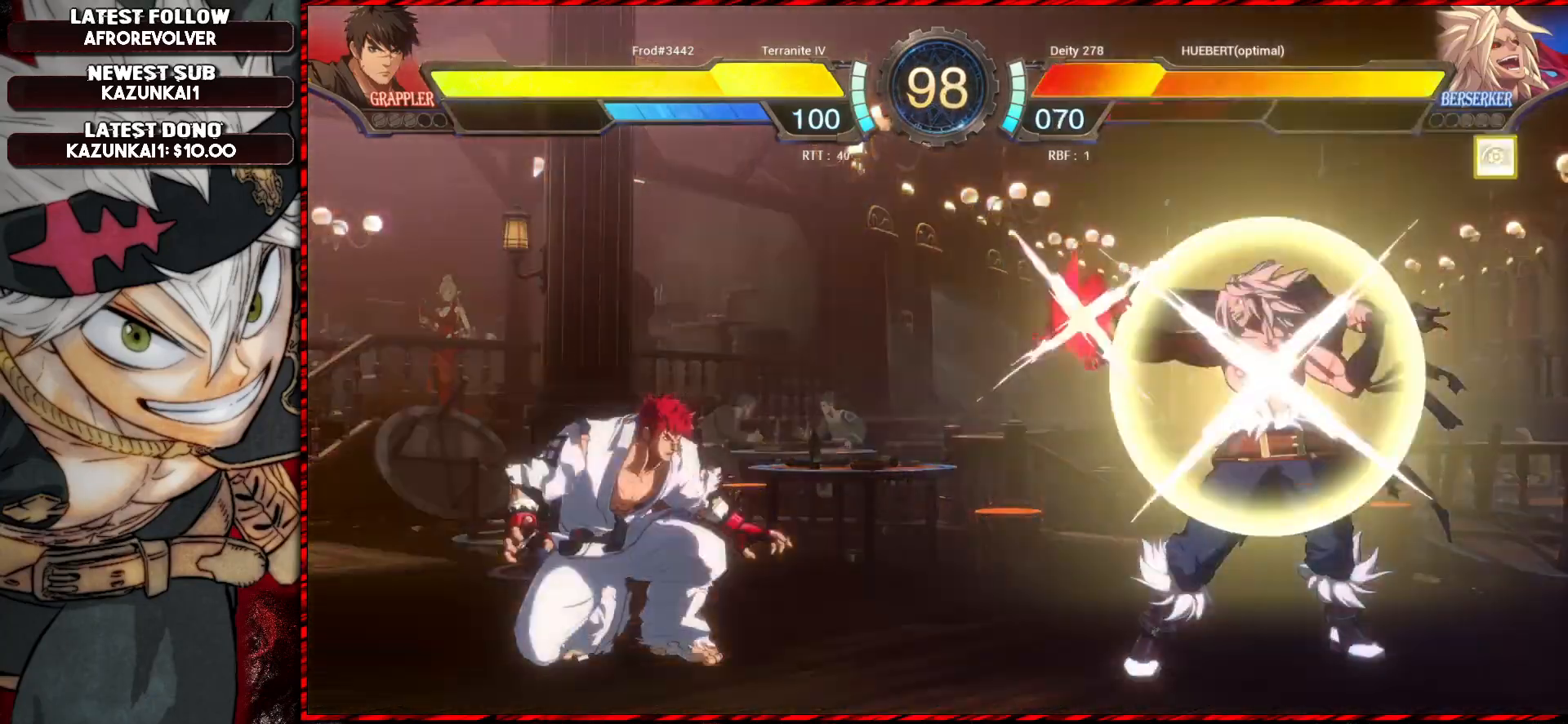
{"buttons": [], "left_stick": "left", "events": [[117, "left_stick", "right"], [184, "left_stick", "center"], [234, "left_stick", "right"], [450, "left_stick", "center"], [501, "left_stick", "left"]]}
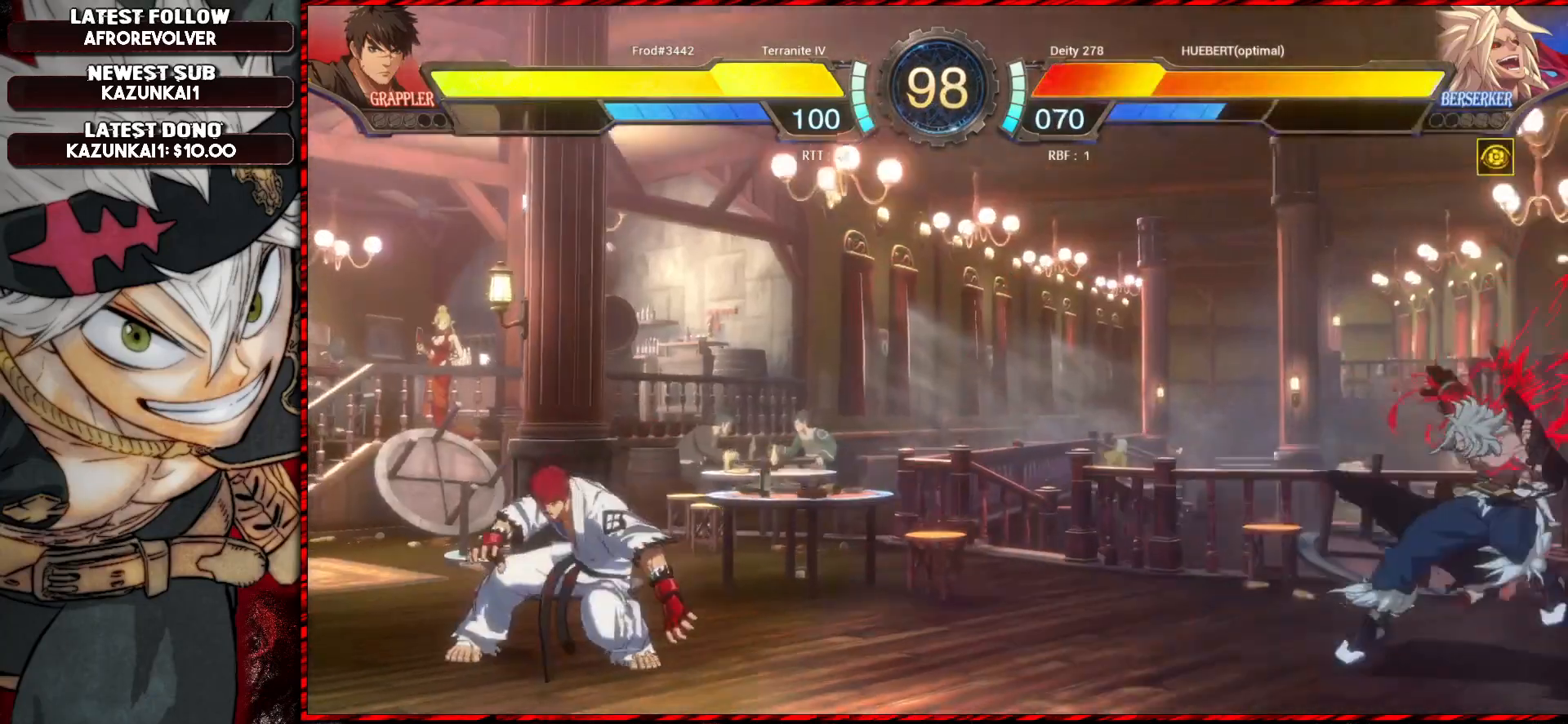
{"buttons": [], "left_stick": "center", "events": [[66, "left_stick", "center"], [133, "left_stick", "left"], [216, "left_stick", "right"], [317, "left_stick", "center"], [367, "SQUARE", "down"], [467, "SQUARE", "up"]]}
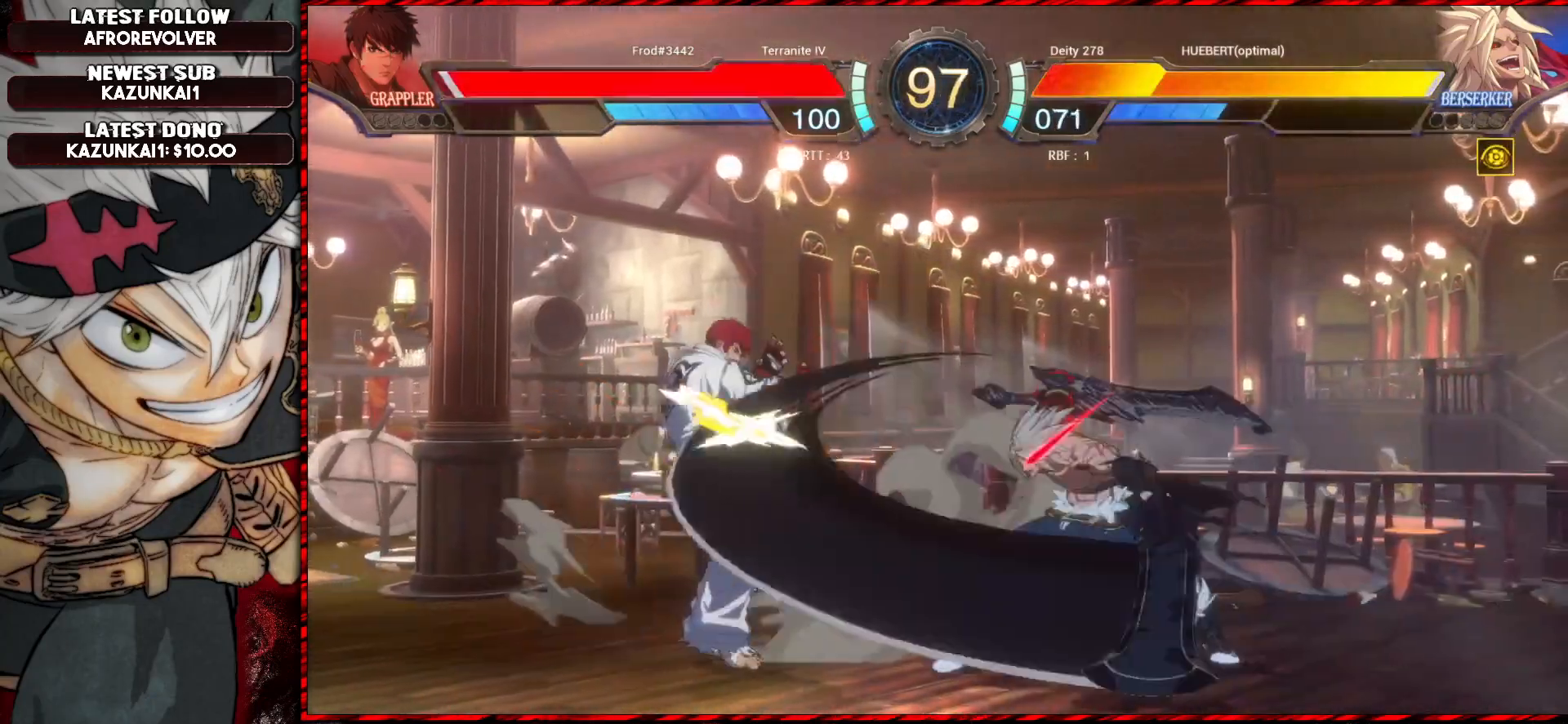
{"buttons": [], "left_stick": "center", "events": [[67, "TRIANGLE", "down"], [117, "TRIANGLE", "up"], [184, "TRIANGLE", "down"], [267, "TRIANGLE", "up"]]}
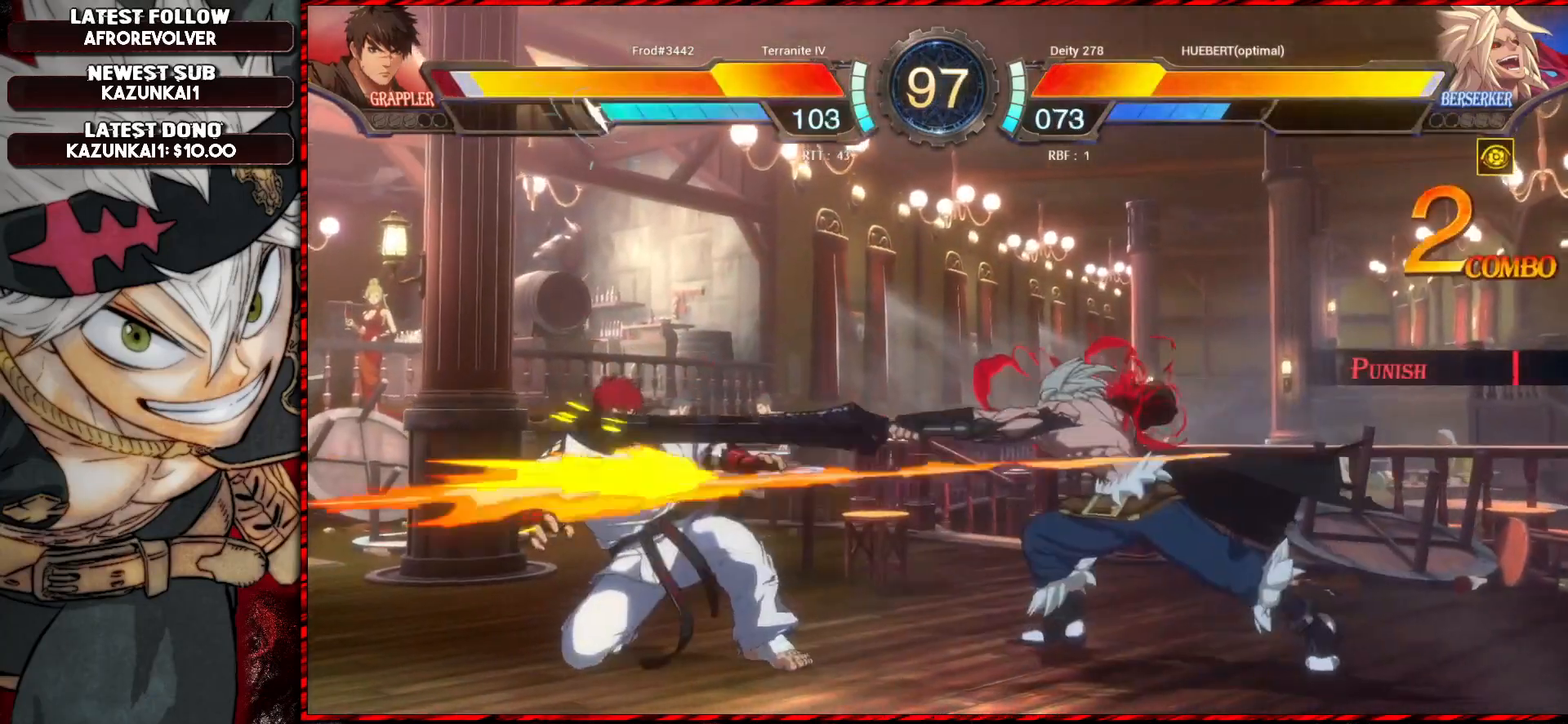
{"buttons": ["TRIANGLE"], "left_stick": "down", "events": [[367, "left_stick", "down"], [383, "TRIANGLE", "down"]]}
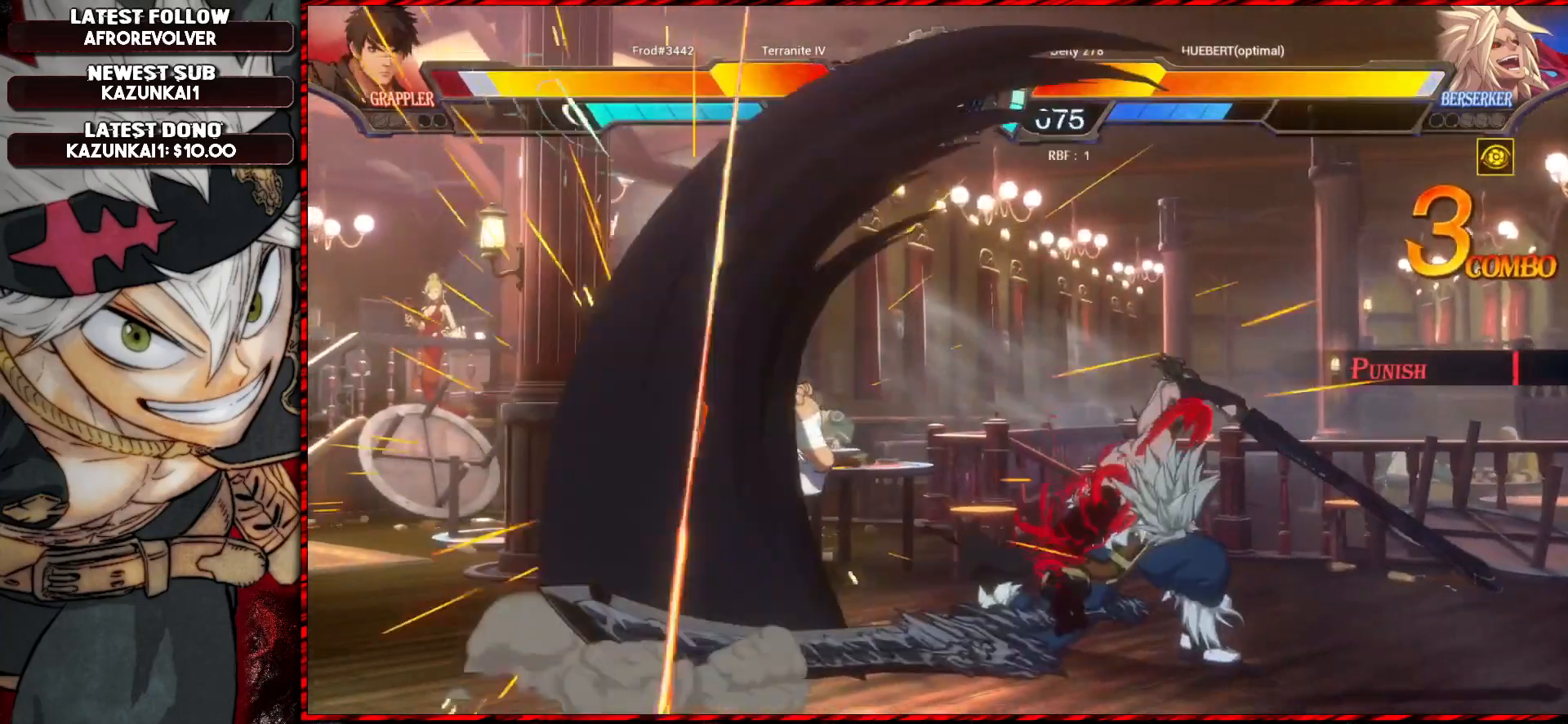
{"buttons": ["R1"], "left_stick": "down", "events": [[33, "TRIANGLE", "up"], [417, "R1", "down"]]}
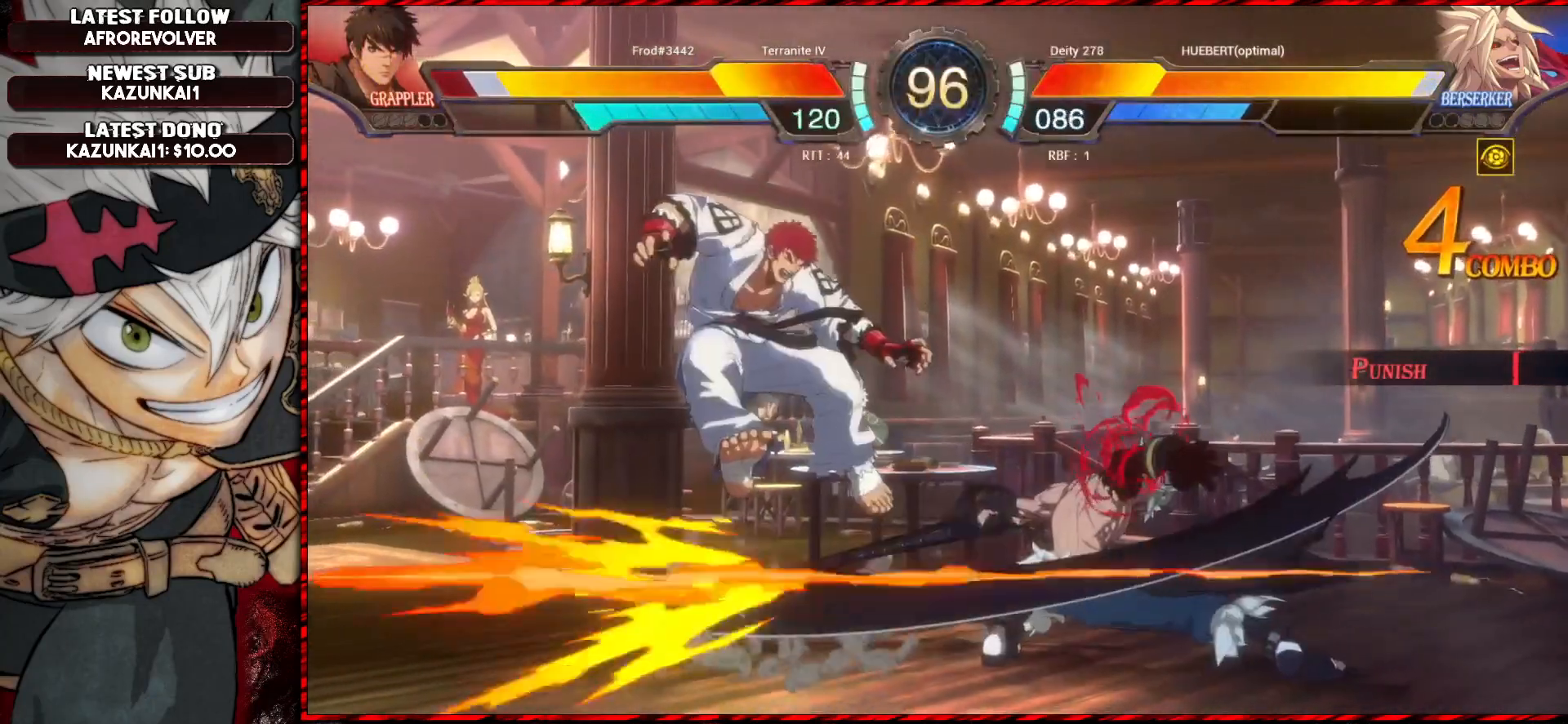
{"buttons": [], "left_stick": "up-left", "events": [[66, "R1", "up"], [66, "left_stick", "center"], [483, "left_stick", "up-left"]]}
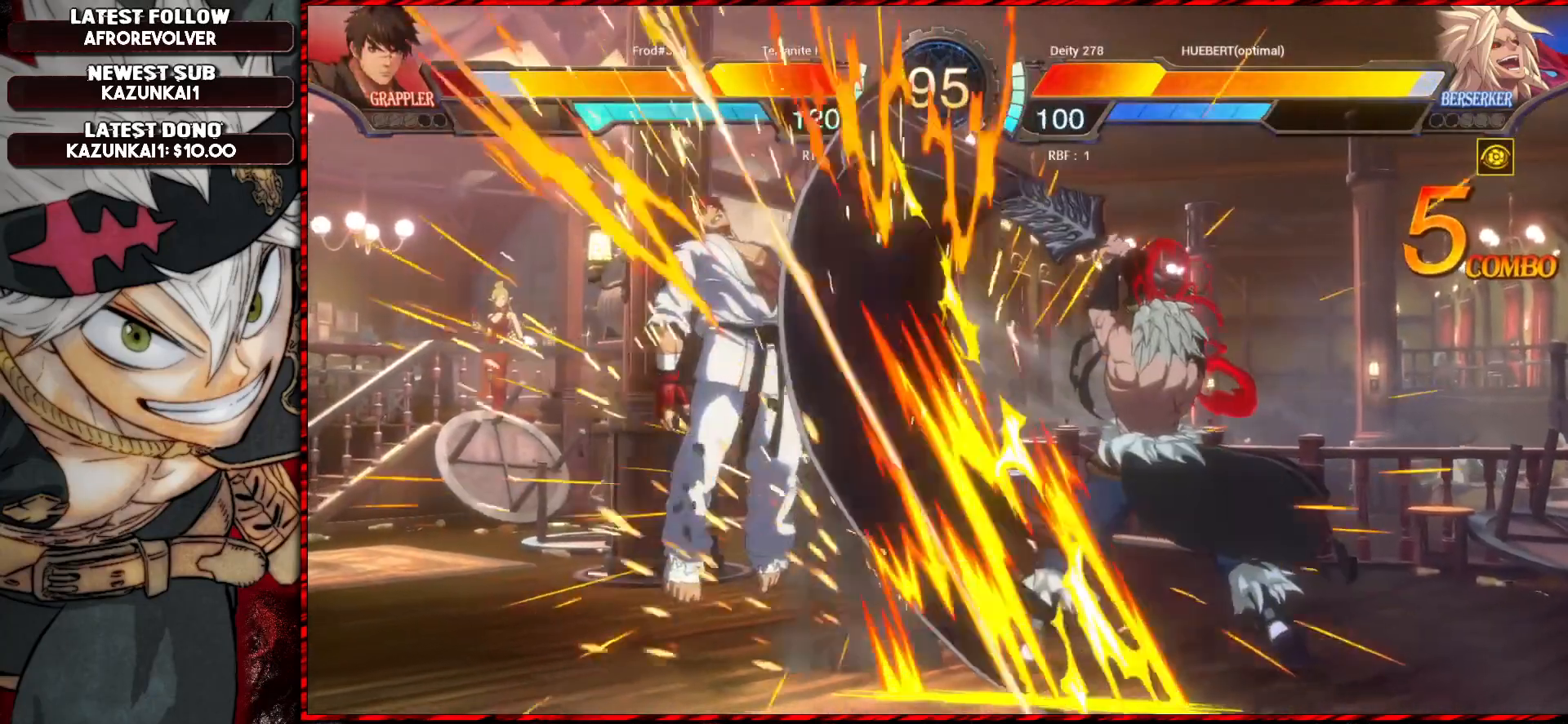
{"buttons": ["TRIANGLE"], "left_stick": "center", "events": [[234, "SQUARE", "down"], [234, "left_stick", "center"], [334, "SQUARE", "up"], [467, "TRIANGLE", "down"]]}
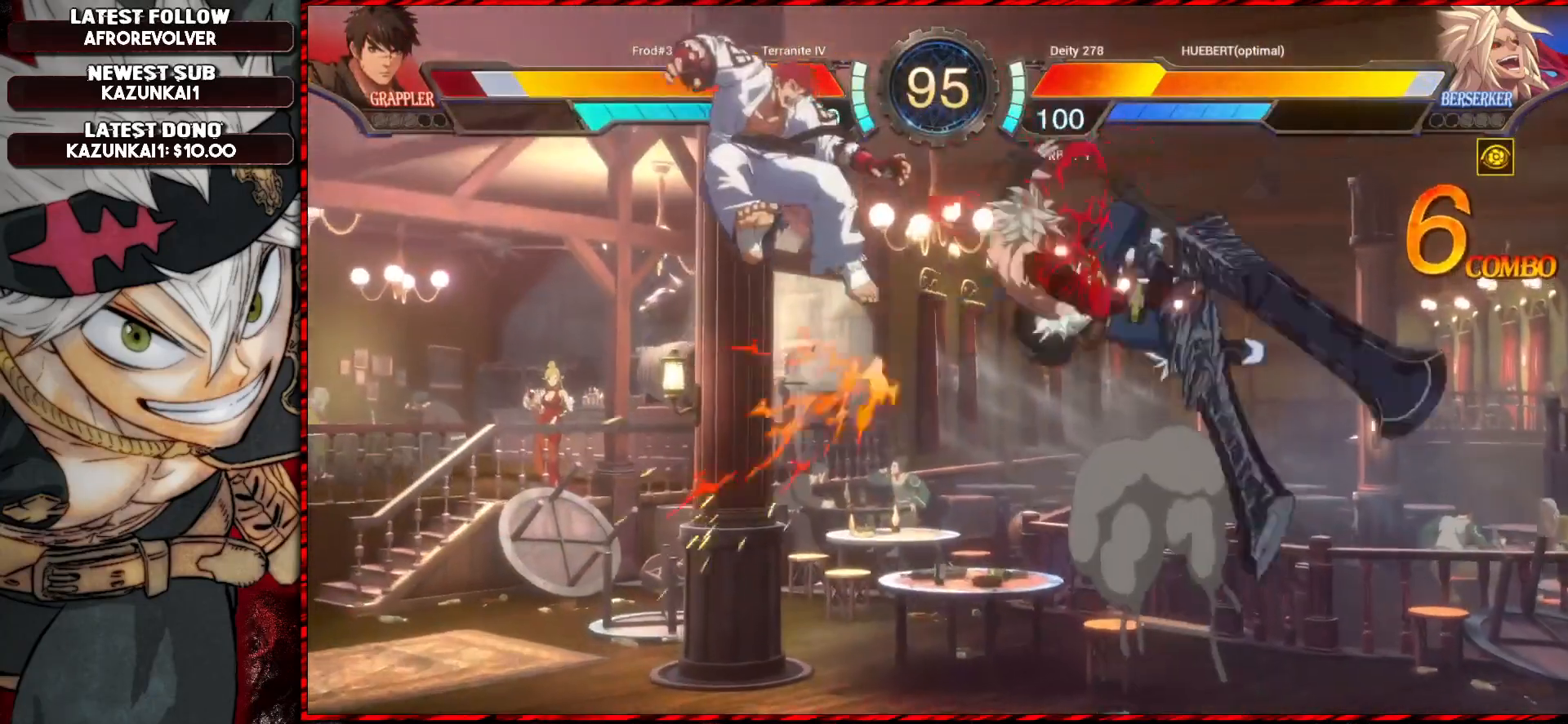
{"buttons": ["R1"], "left_stick": "center", "events": [[66, "TRIANGLE", "up"], [450, "R1", "down"]]}
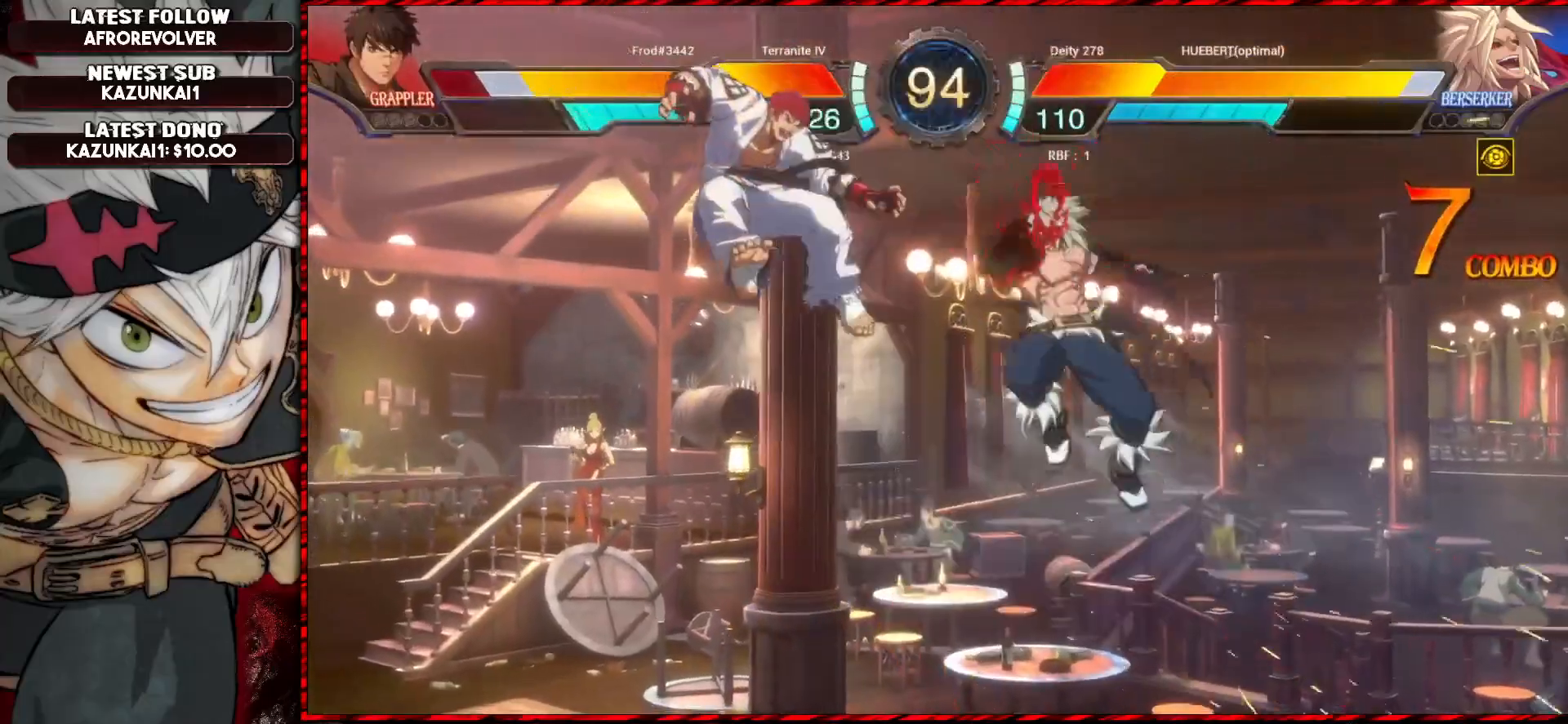
{"buttons": [], "left_stick": "center", "events": [[50, "R1", "up"], [317, "SQUARE", "down"], [367, "SQUARE", "up"], [417, "SQUARE", "down"], [467, "SQUARE", "up"]]}
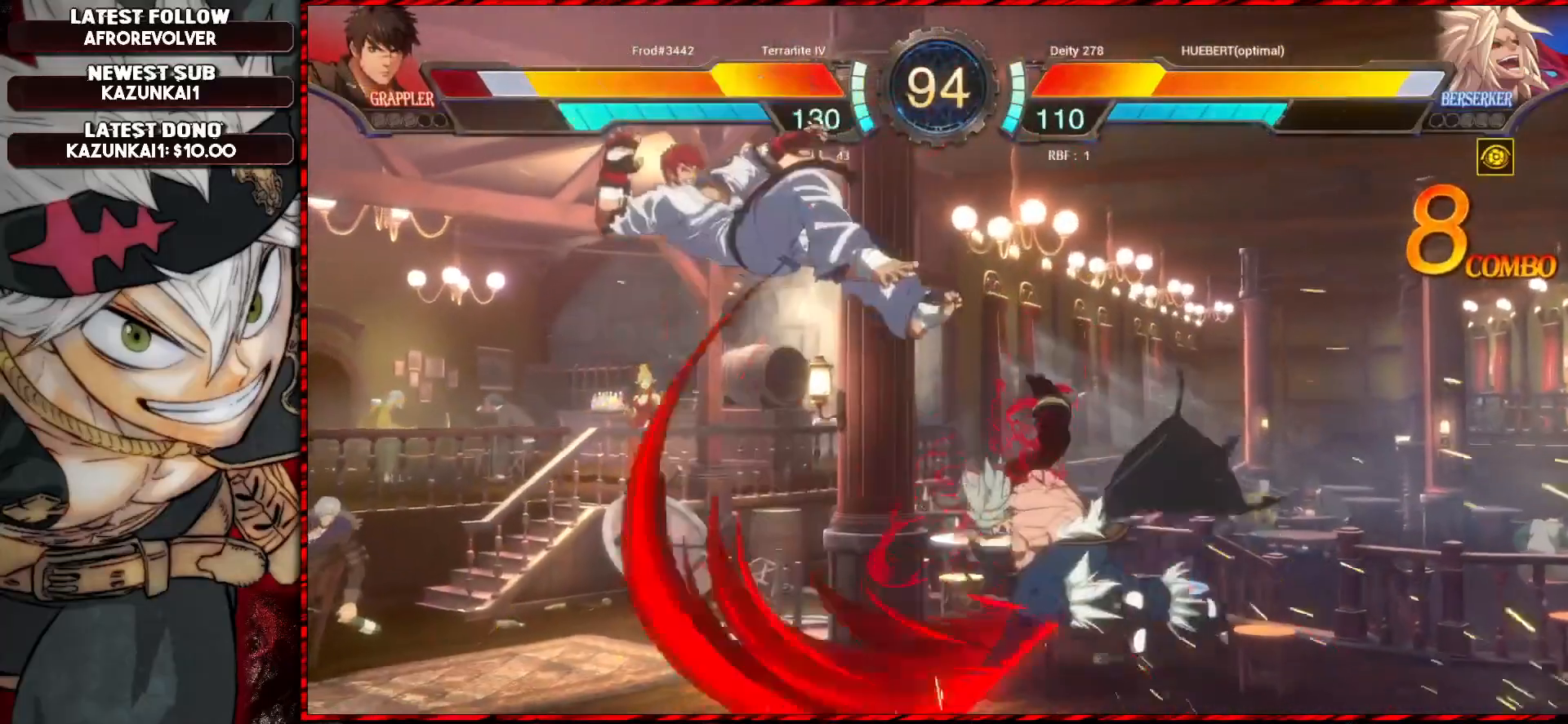
{"buttons": [], "left_stick": "center", "events": [[16, "SQUARE", "down"], [66, "SQUARE", "up"], [116, "SQUARE", "down"], [183, "SQUARE", "up"], [266, "TRIANGLE", "down"], [350, "TRIANGLE", "up"]]}
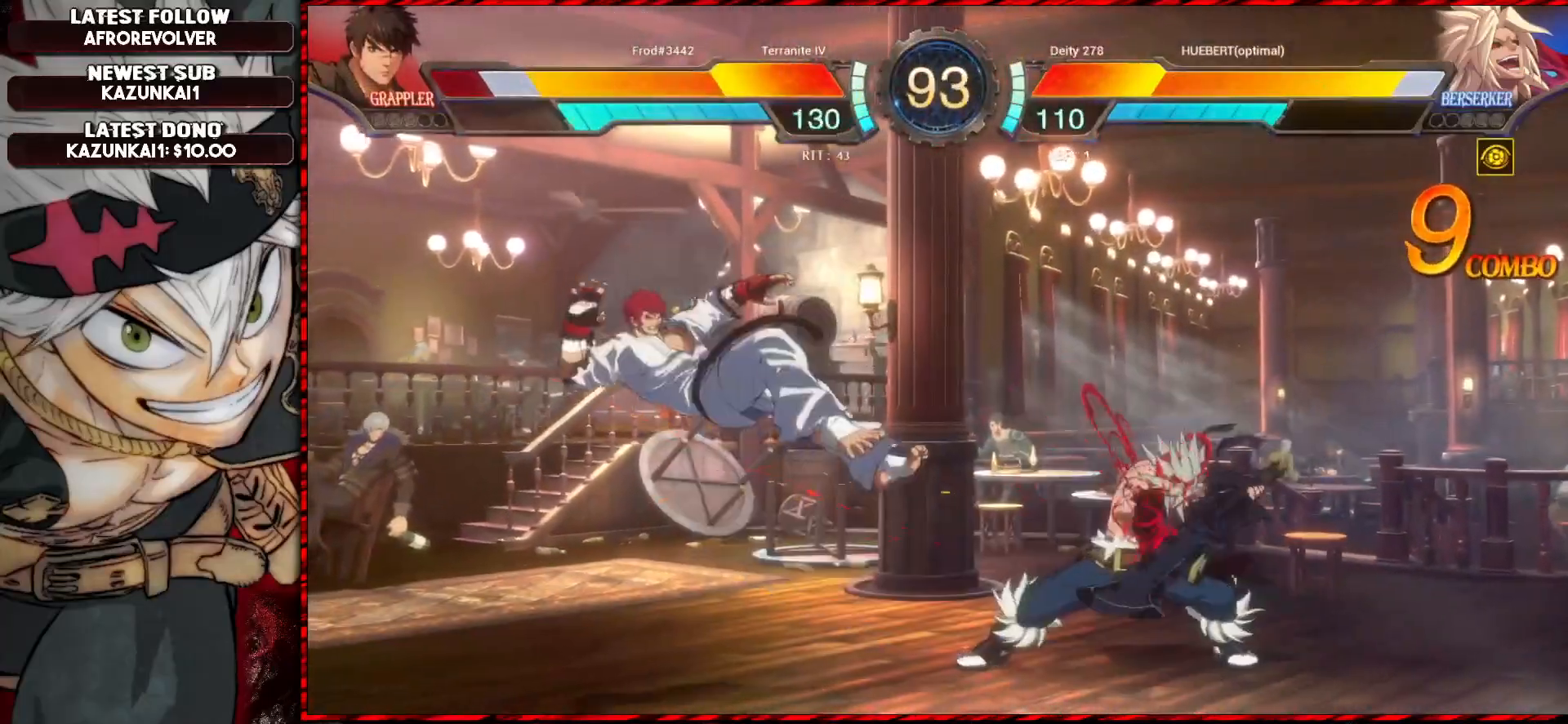
{"buttons": [], "left_stick": "center", "events": []}
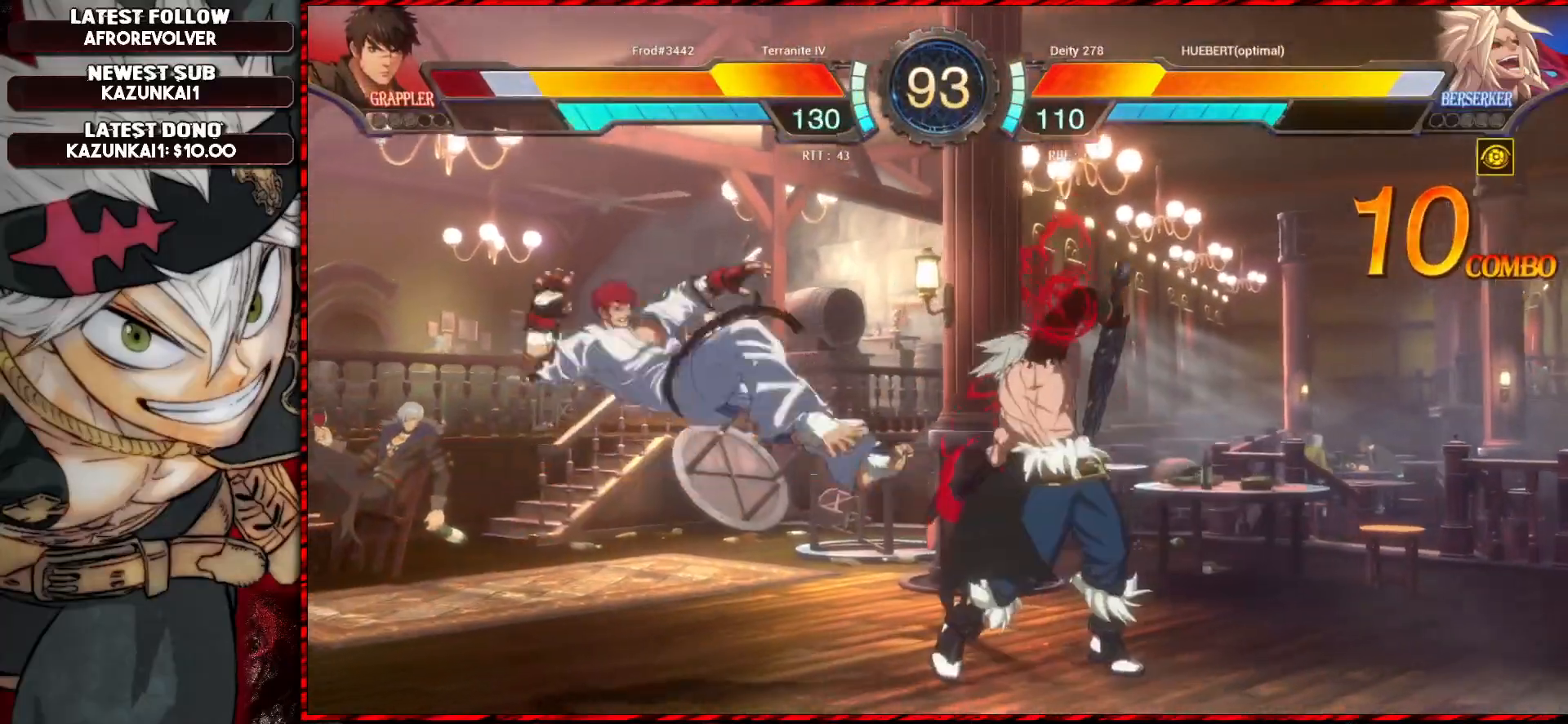
{"buttons": [], "left_stick": "center", "events": [[133, "left_stick", "down"], [166, "R1", "down"], [283, "R1", "up"], [350, "left_stick", "center"]]}
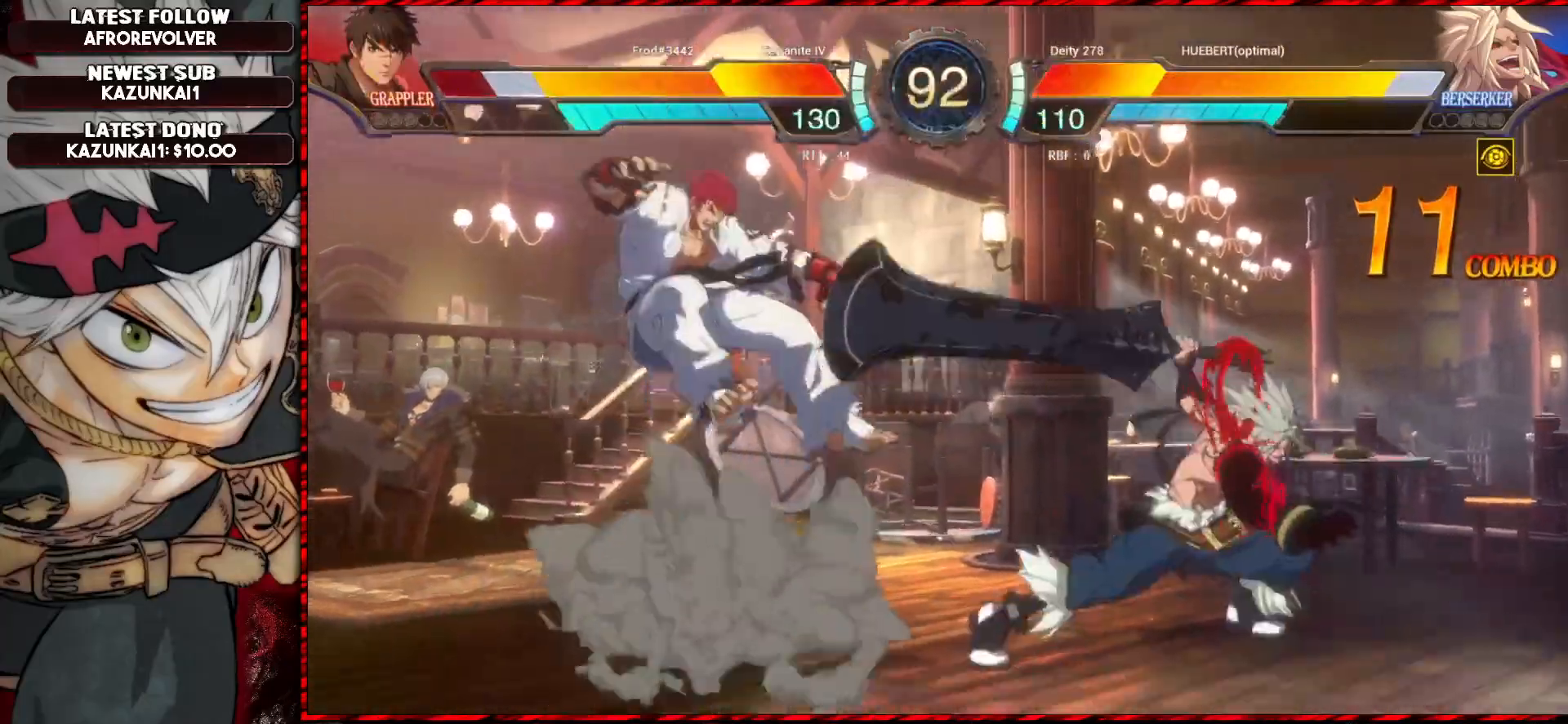
{"buttons": ["TRIANGLE"], "left_stick": "center", "events": [[217, "left_stick", "up-left"], [417, "TRIANGLE", "down"], [450, "left_stick", "center"]]}
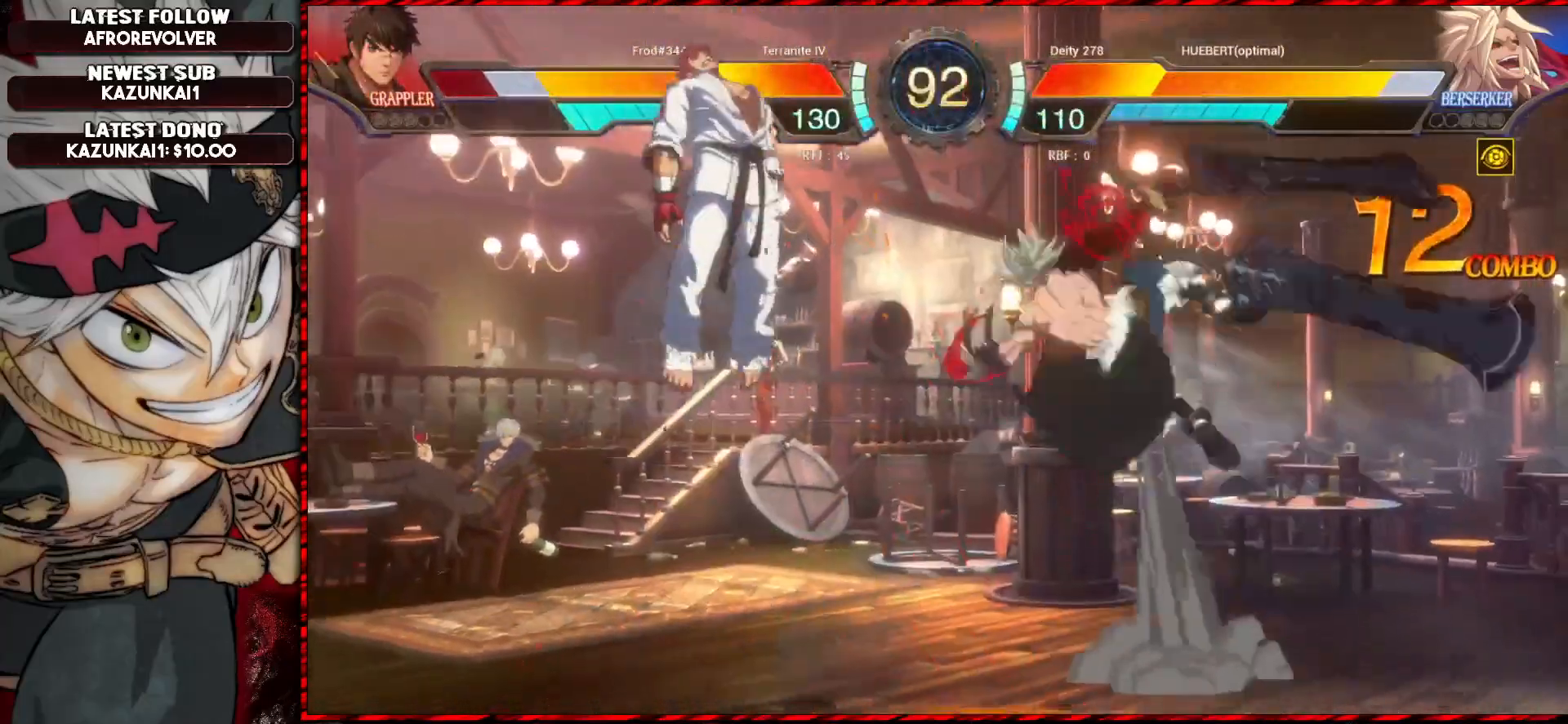
{"buttons": [], "left_stick": "center", "events": [[50, "TRIANGLE", "up"], [216, "R1", "down"], [350, "R1", "up"]]}
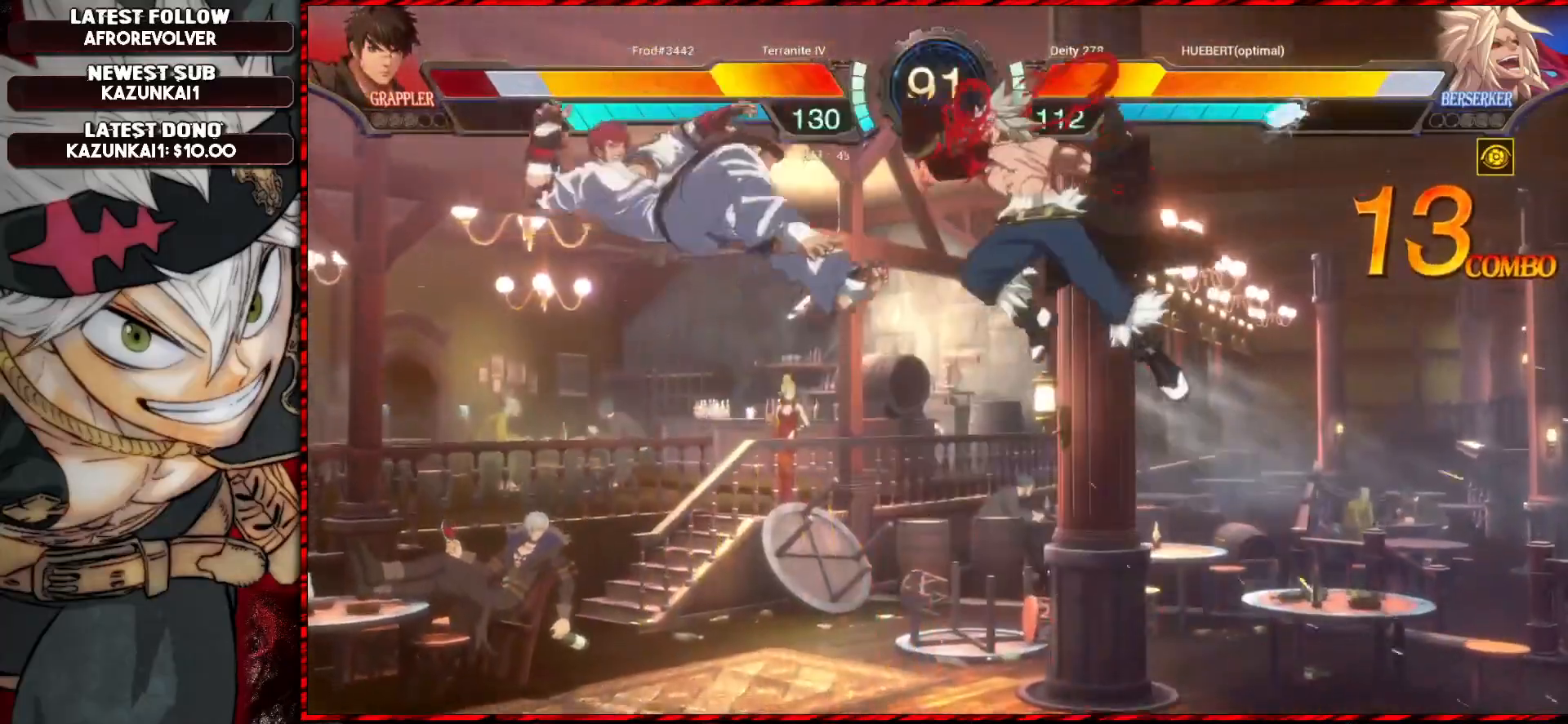
{"buttons": [], "left_stick": "center", "events": [[200, "R1", "down"], [217, "left_stick", "down-left"], [334, "R1", "up"], [350, "left_stick", "center"]]}
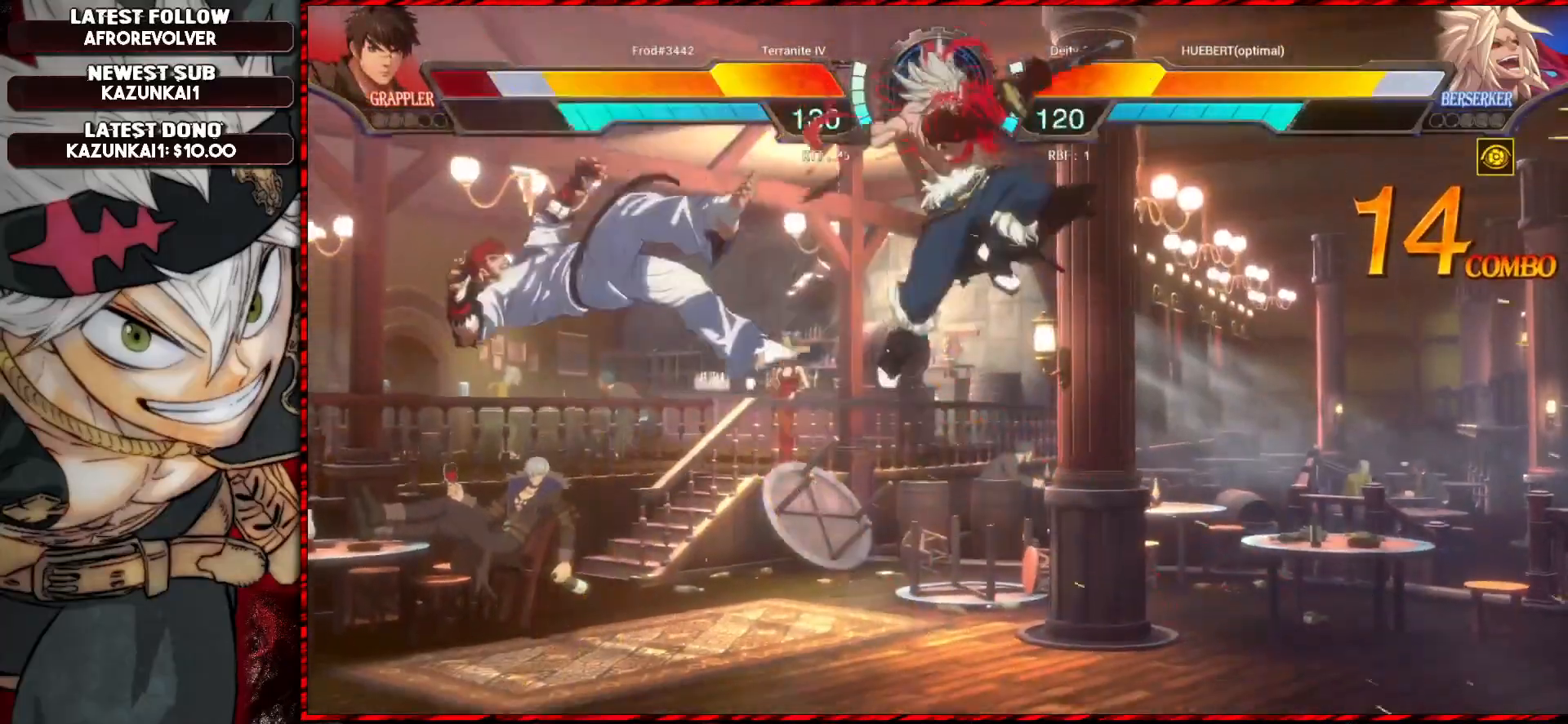
{"buttons": [], "left_stick": "center", "events": []}
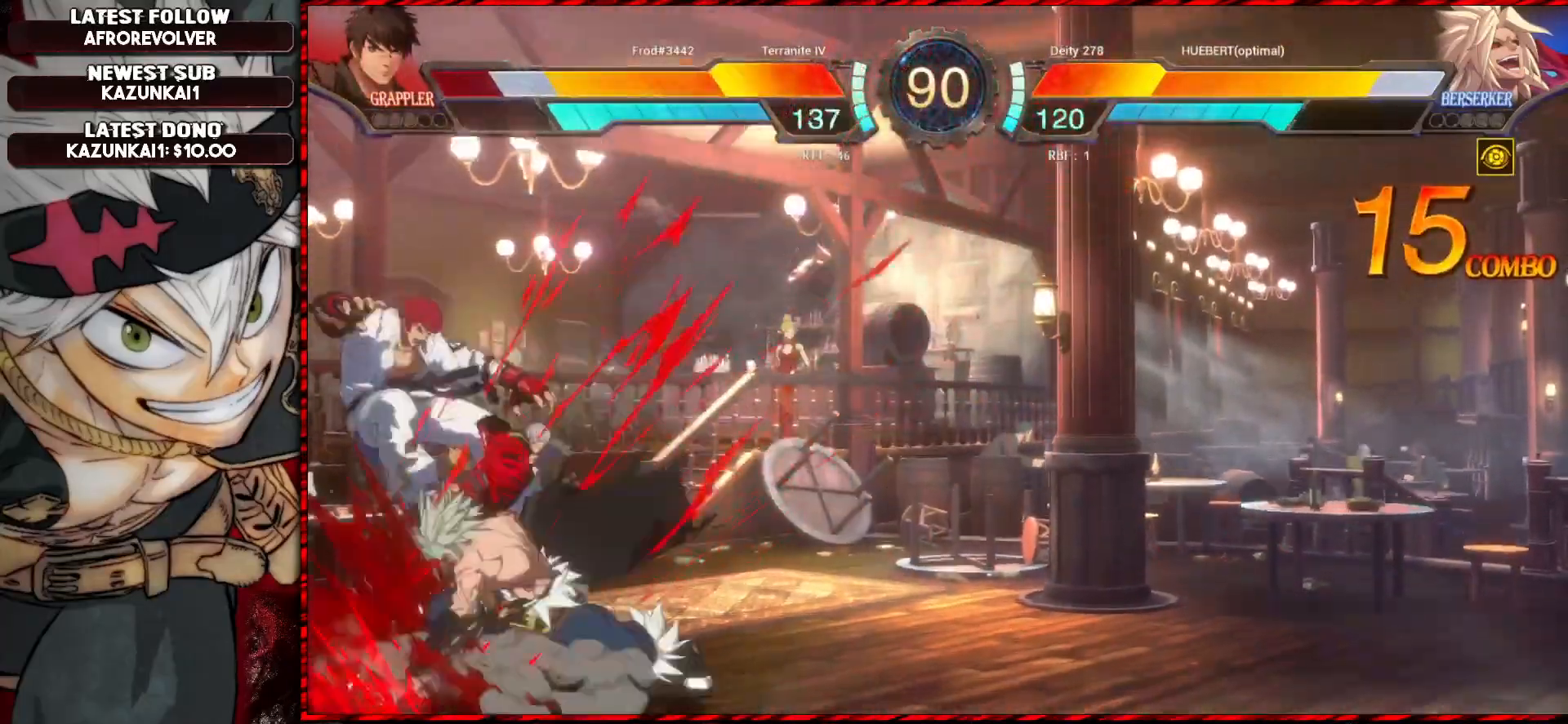
{"buttons": [], "left_stick": "center", "events": [[33, "CROSS", "down"], [150, "CROSS", "up"]]}
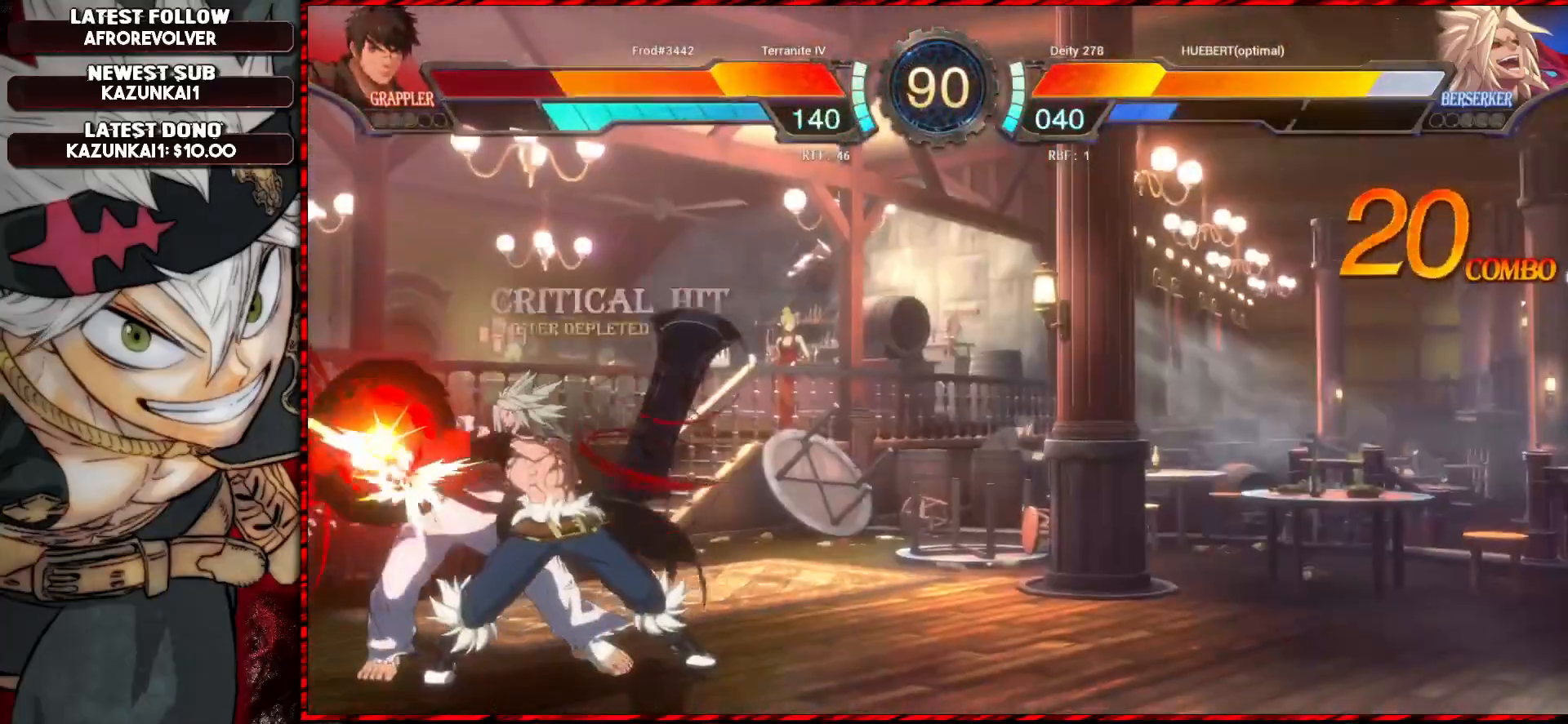
{"buttons": [], "left_stick": "center", "events": [[250, "R1", "down"], [250, "SQUARE", "down"], [250, "TRIANGLE", "down"], [300, "R1", "up"], [300, "TRIANGLE", "up"], [333, "SQUARE", "up"], [367, "CROSS", "down"], [483, "CROSS", "up"]]}